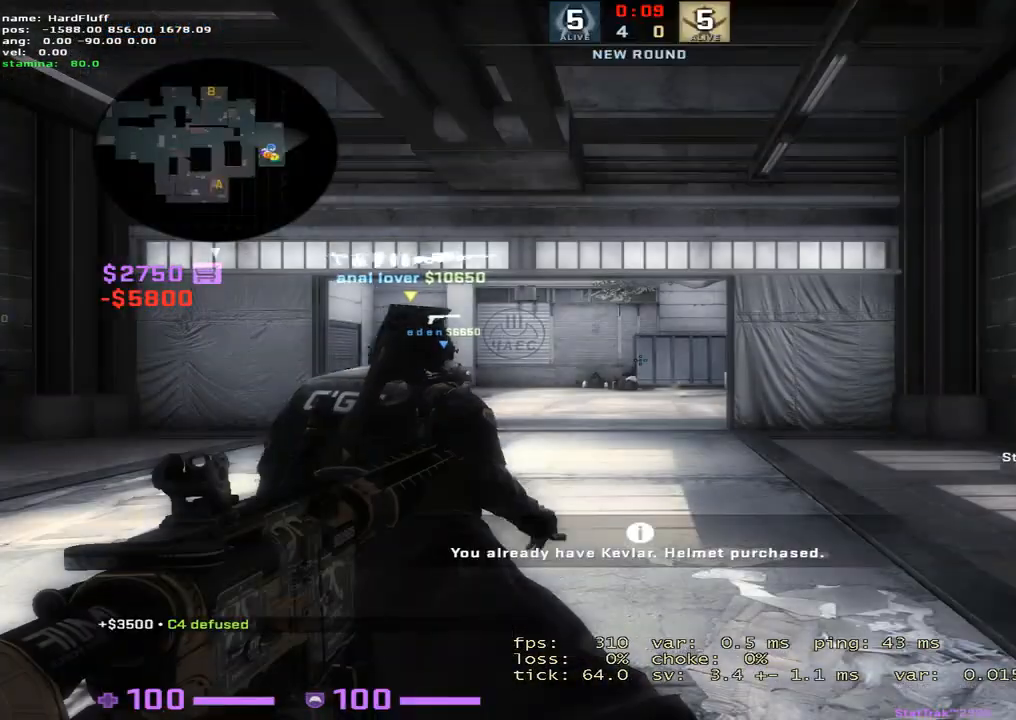
Gameplay with keyboard; each line is a JSON object with the keys held at the frame after it. "events" lists presses ("down") and releases ("up") of "1", "2", "3", "4", "5", "a", "alt", "b", "c", "ctrl", "d", "e", "f", "g", "q", "r", "s", "shift", "space", "t", "tab", "tilde", "v", "w", "x" and "z" between this image and that frame as [ms after this image, input, new state], when the widget could be followed in between. No other keys are recorded. Mouse input is not recorded.
{"keys": ["tab"], "events": [[400, "tab", "down"]]}
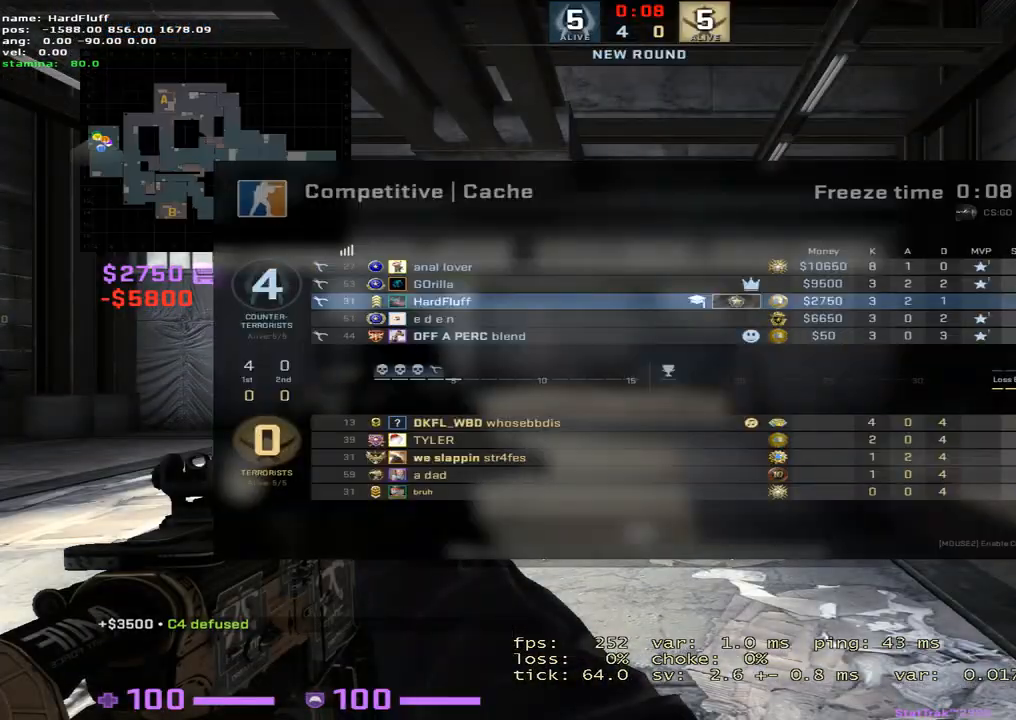
{"keys": ["tab", "w"], "events": [[184, "w", "down"]]}
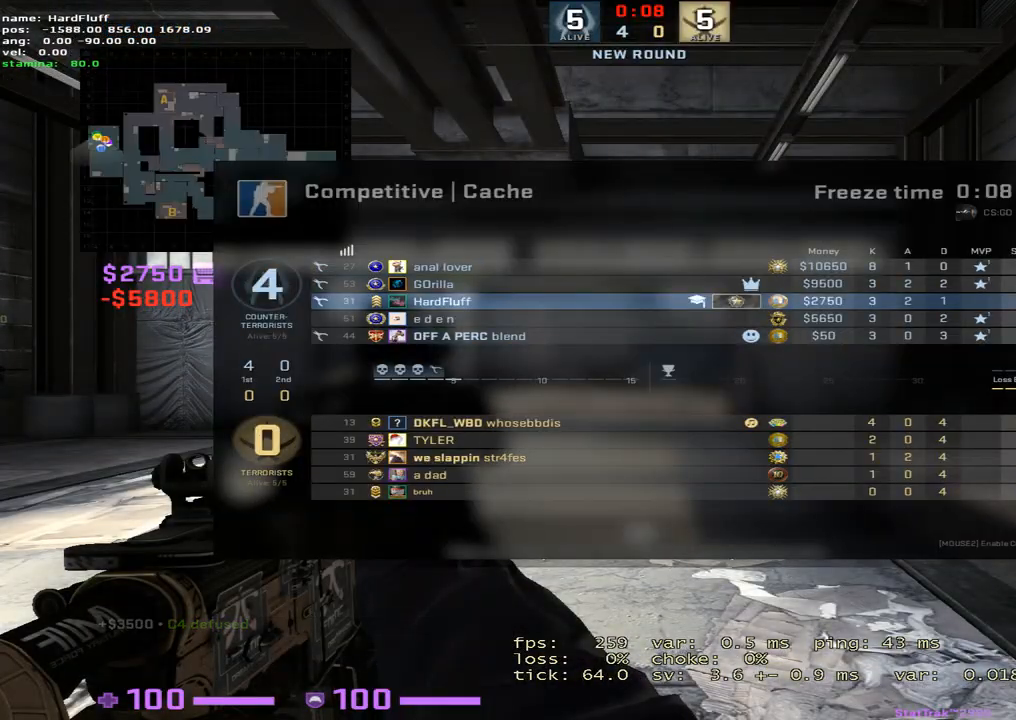
{"keys": ["tab", "w"], "events": [[67, "3", "down"], [233, "3", "up"]]}
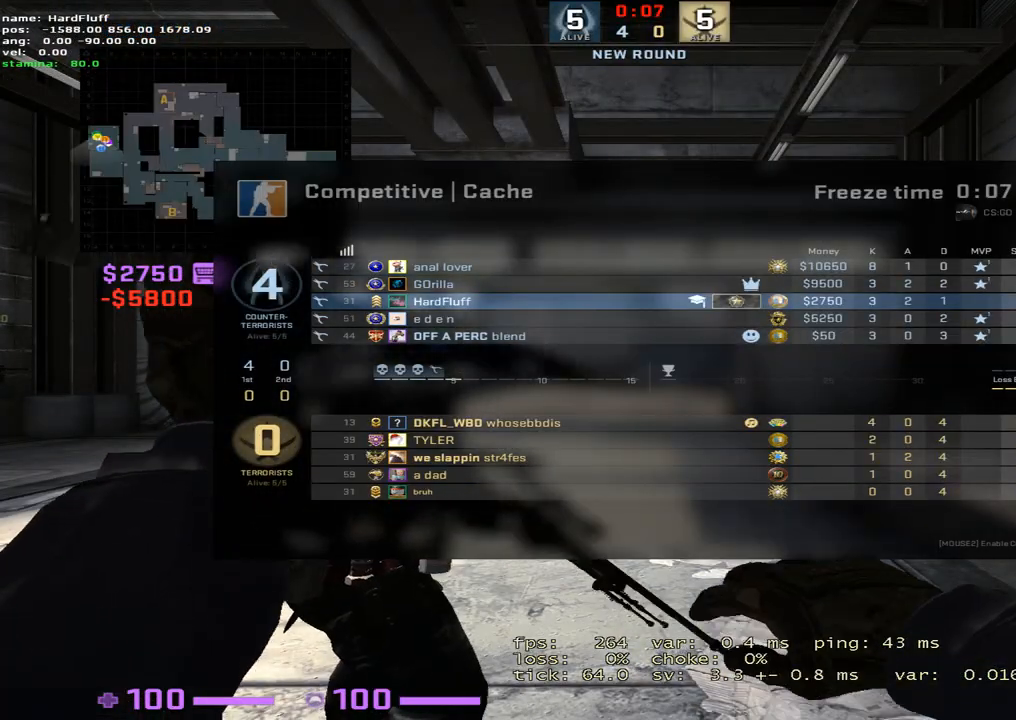
{"keys": ["tab", "w"], "events": [[117, "f", "down"], [234, "f", "up"]]}
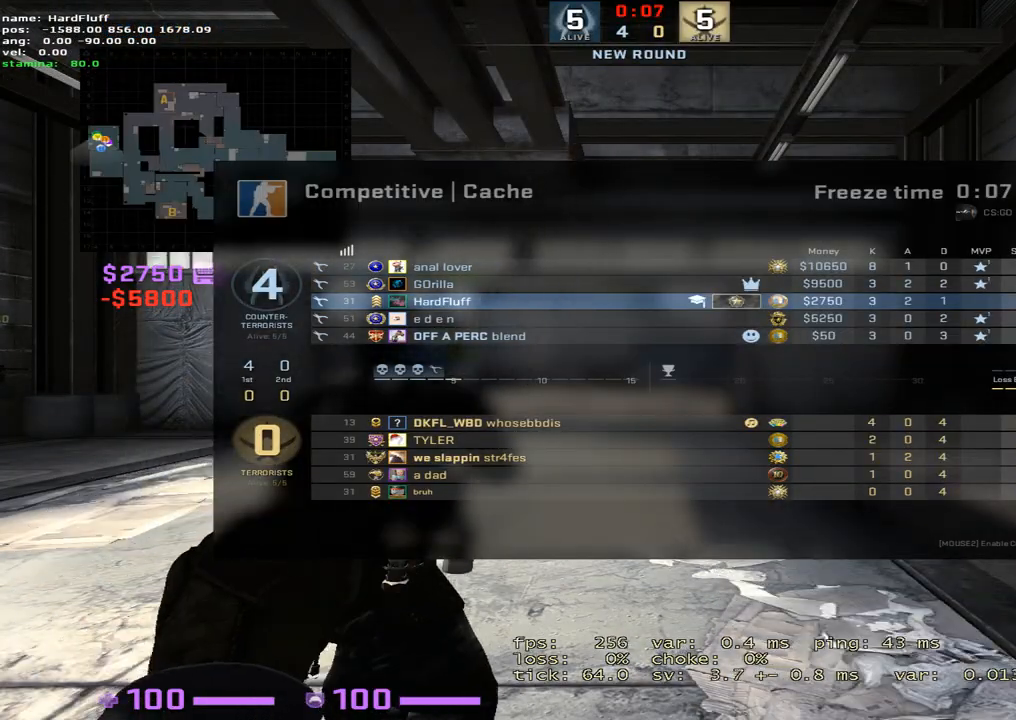
{"keys": ["tab", "w"], "events": []}
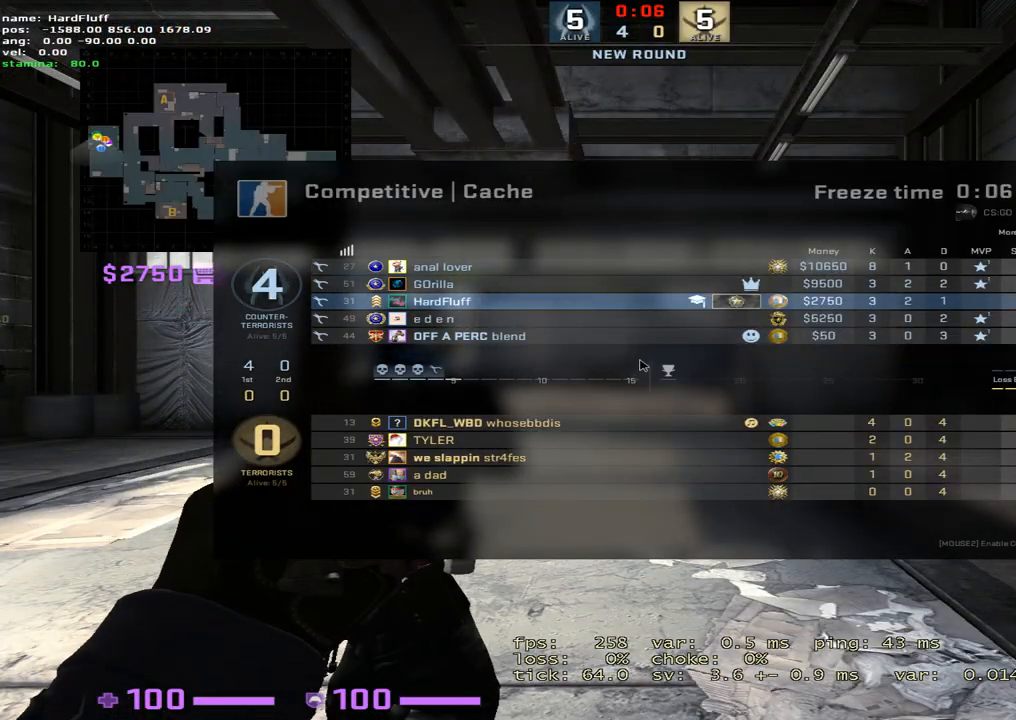
{"keys": ["tab", "w"], "events": []}
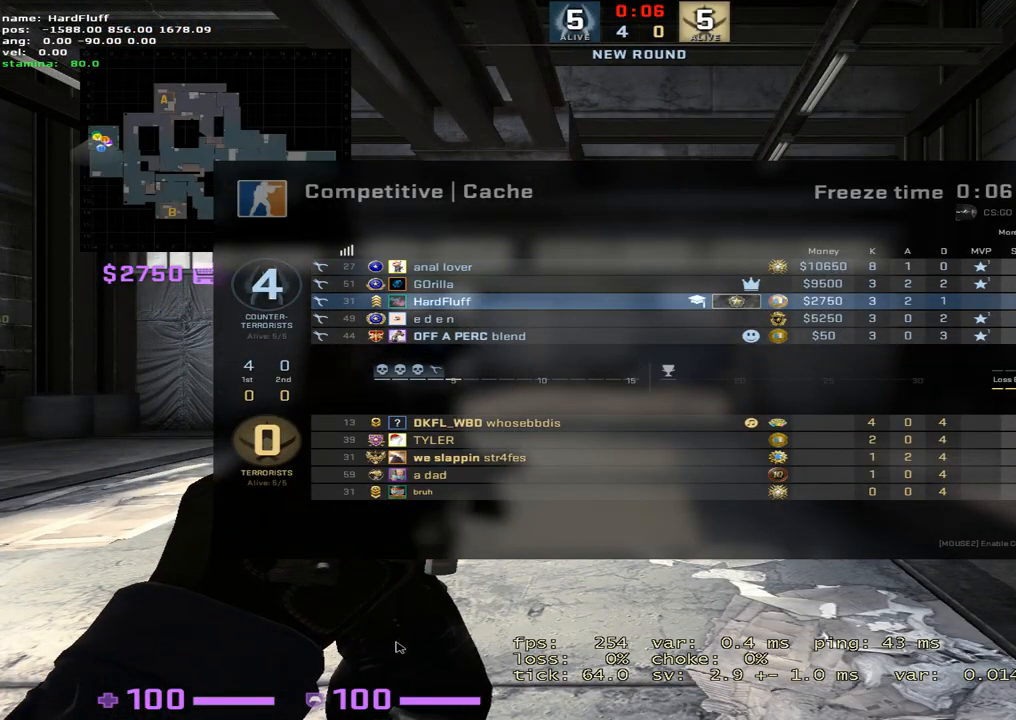
{"keys": ["tab", "w"], "events": []}
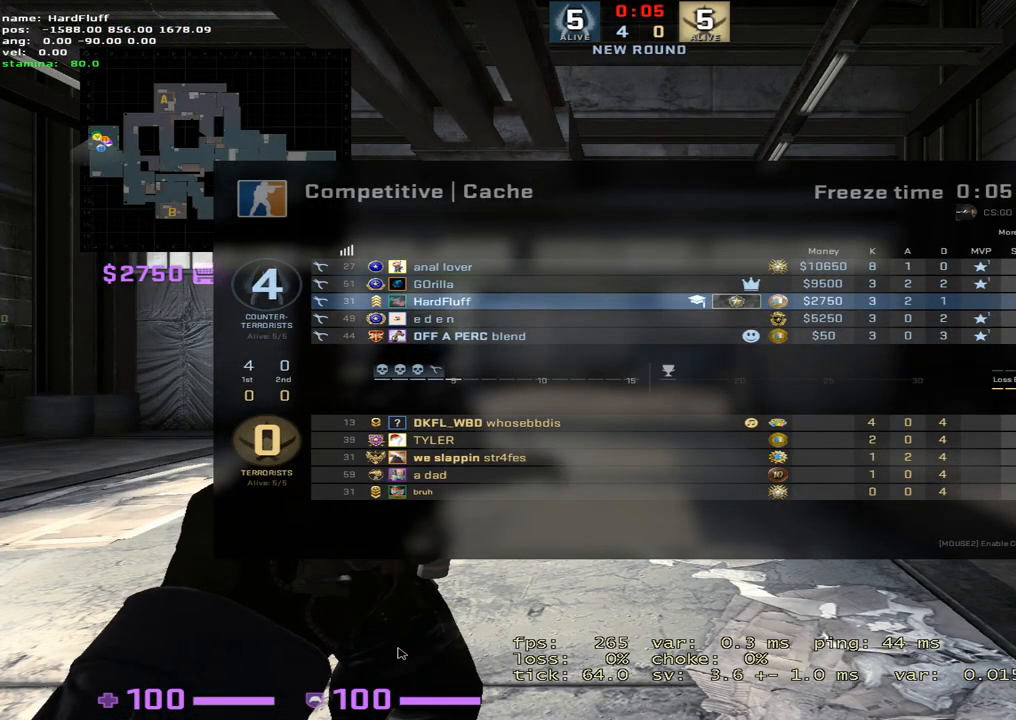
{"keys": ["tab", "w"], "events": []}
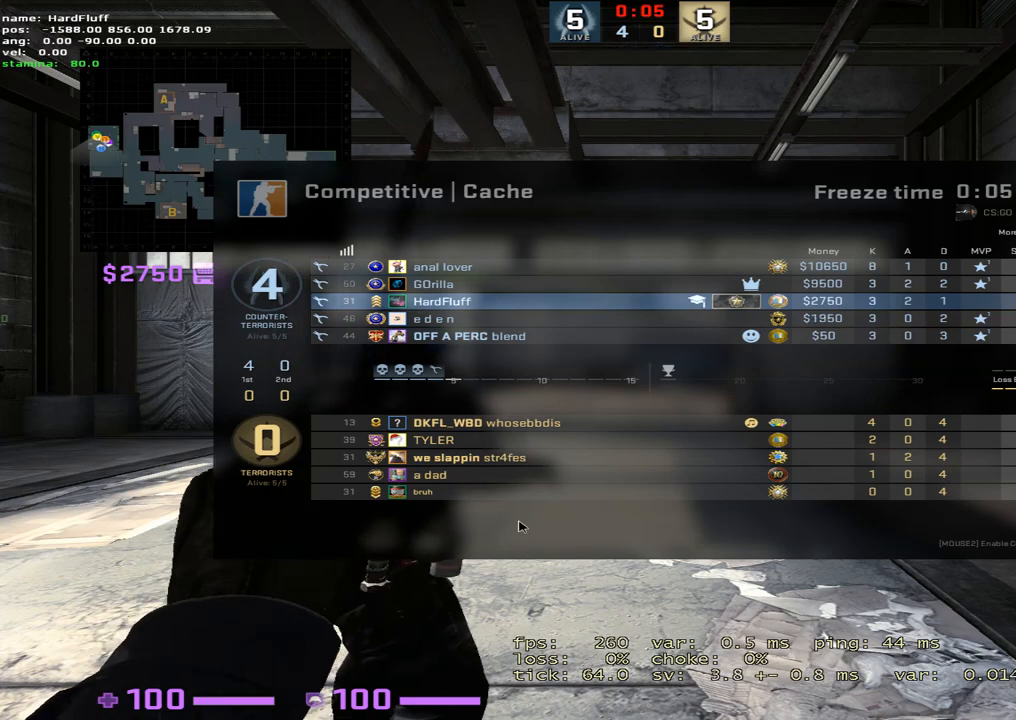
{"keys": ["tab", "w"], "events": []}
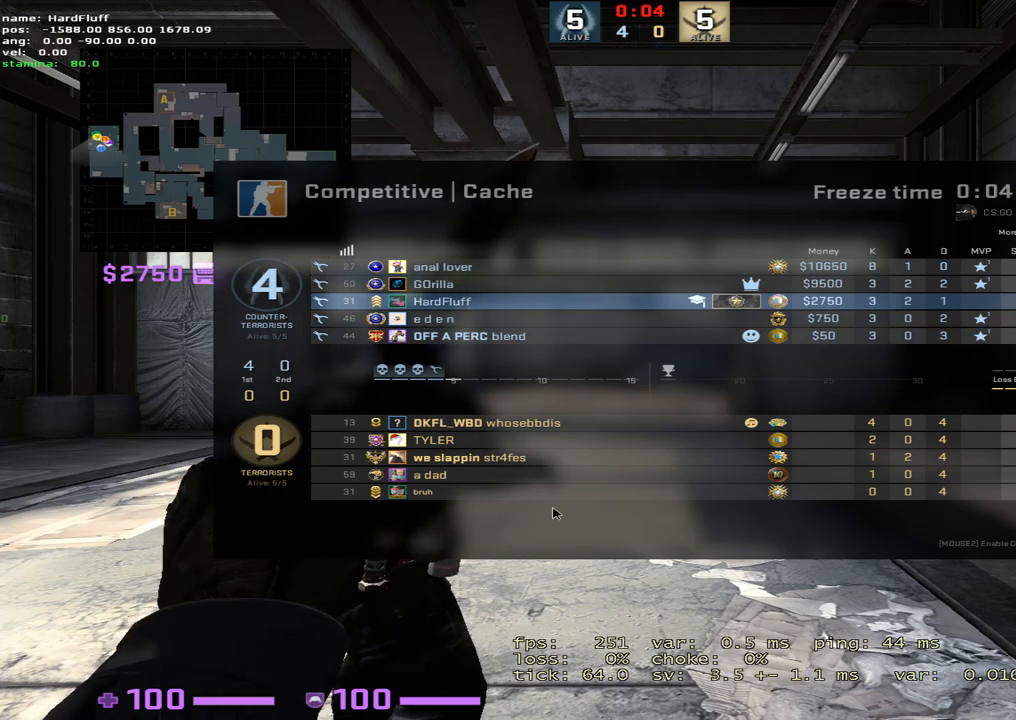
{"keys": ["tab", "w"], "events": []}
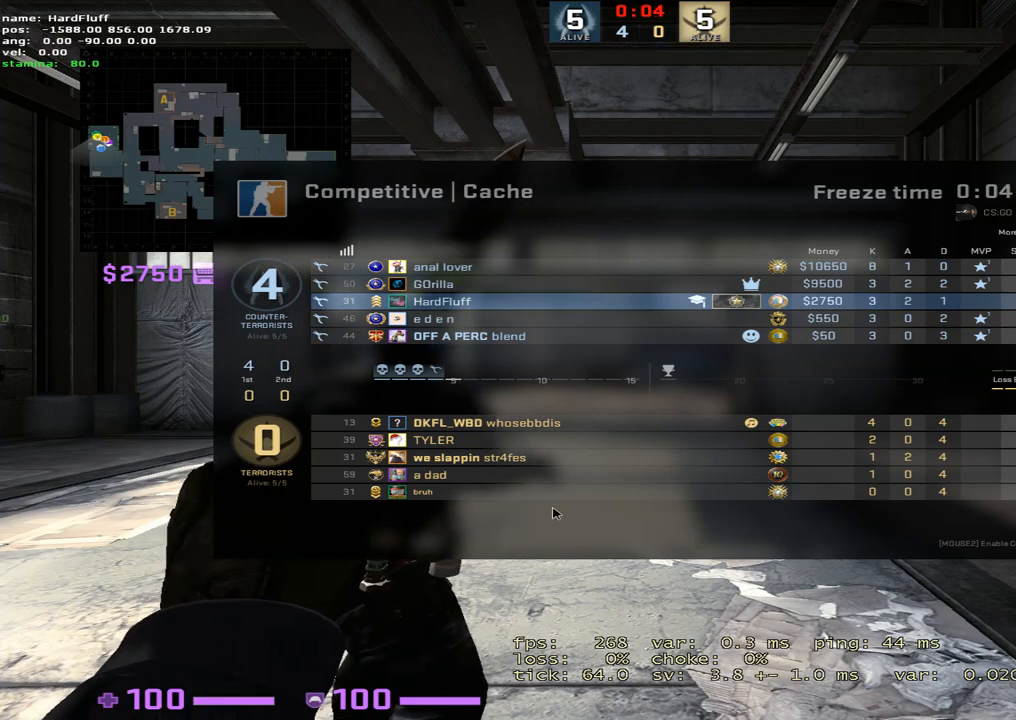
{"keys": ["tab", "w"], "events": []}
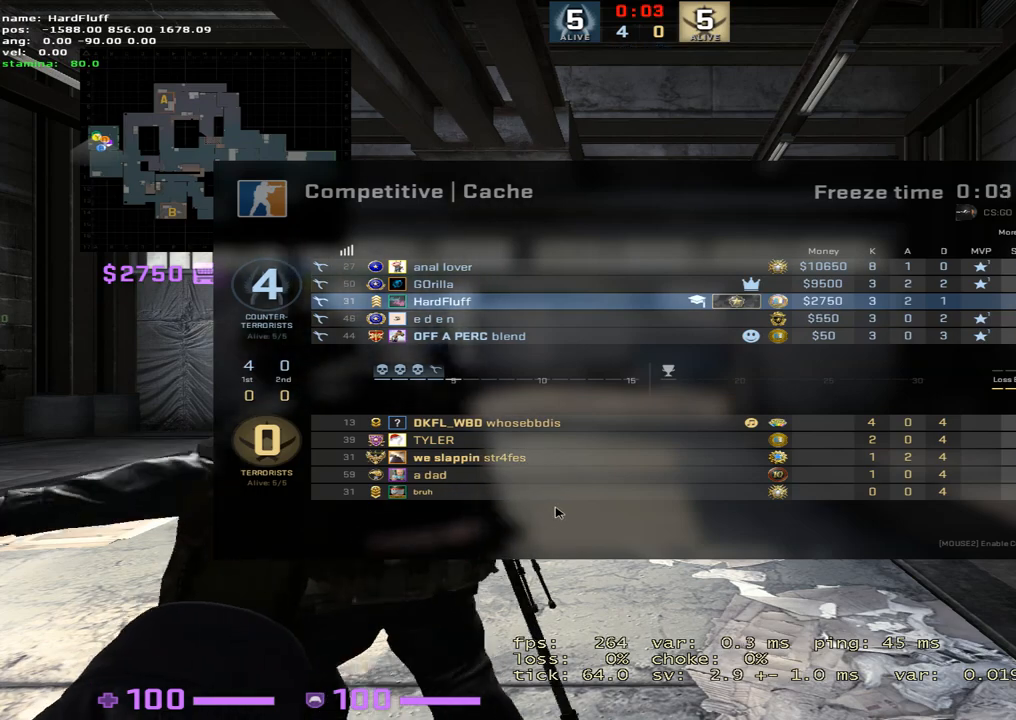
{"keys": ["tab", "w"], "events": []}
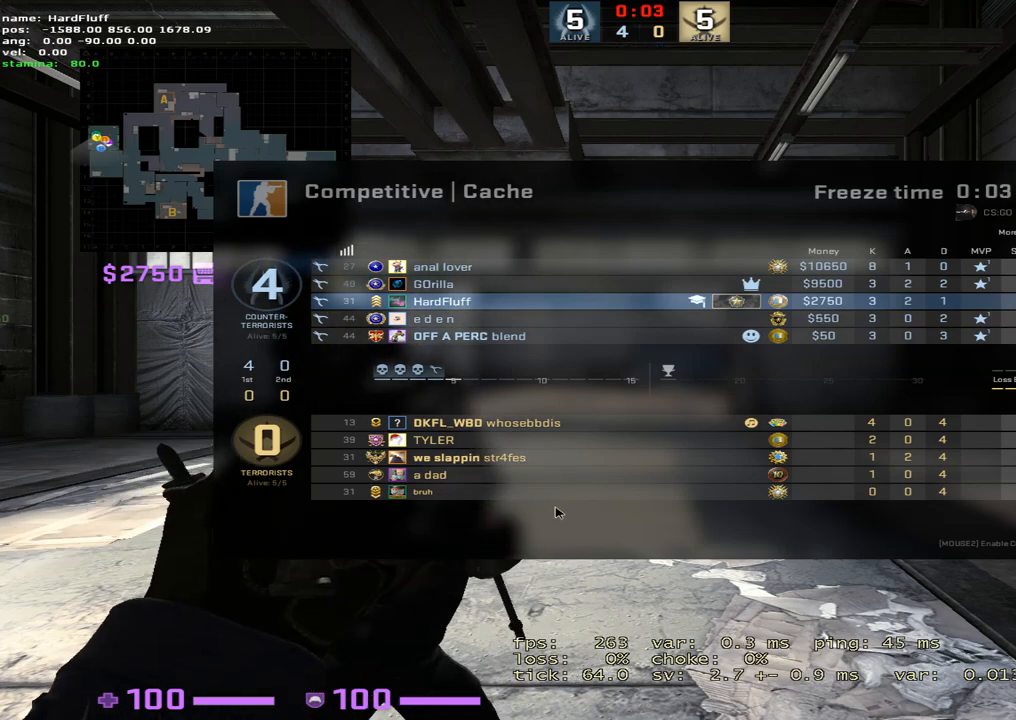
{"keys": ["tab", "w"], "events": []}
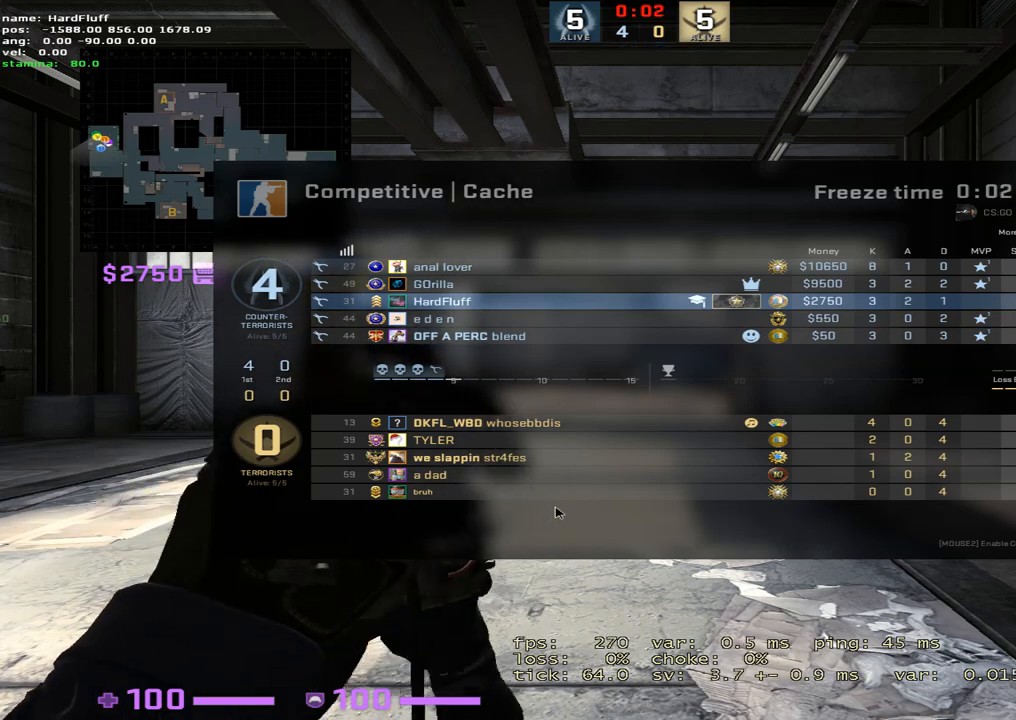
{"keys": ["tab", "w"], "events": []}
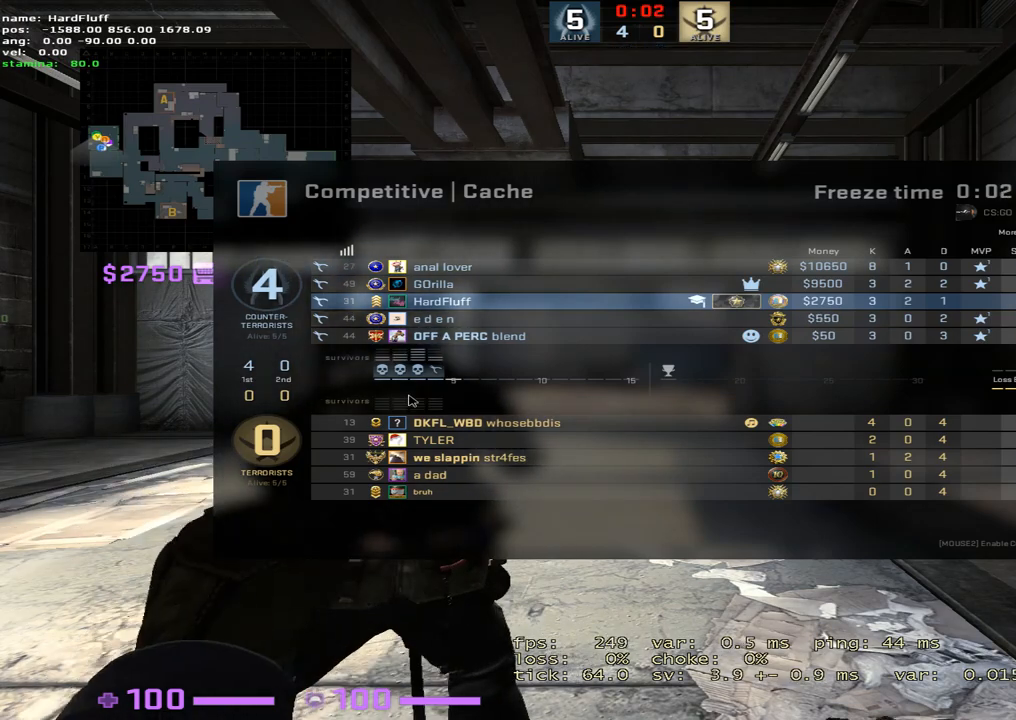
{"keys": ["tab", "w"], "events": []}
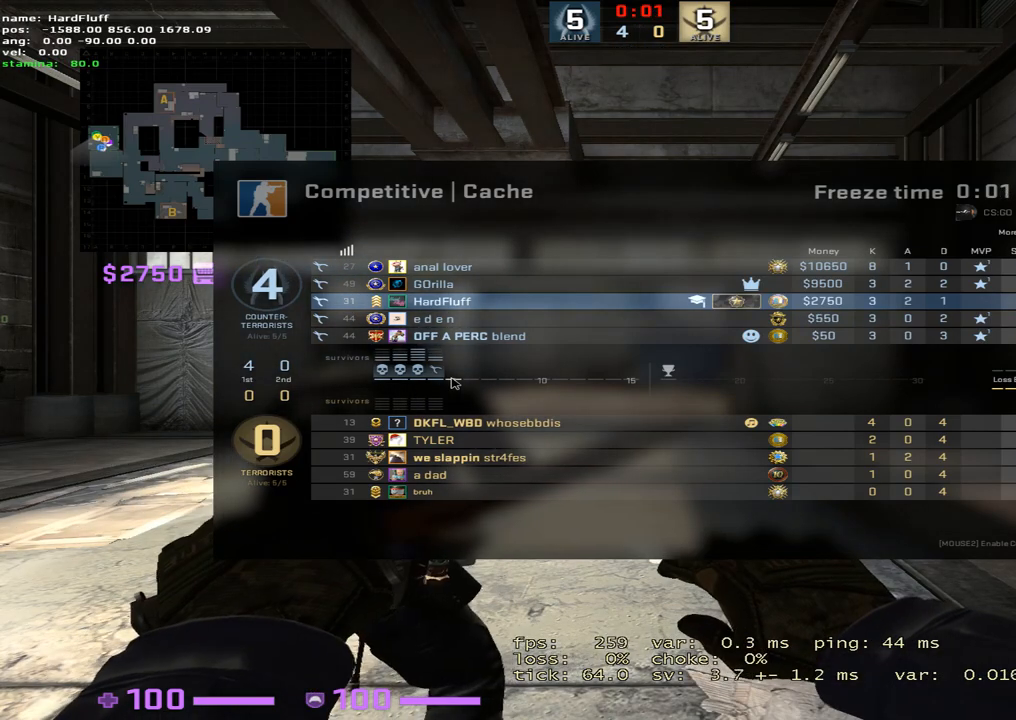
{"keys": ["w"], "events": [[34, "tab", "up"]]}
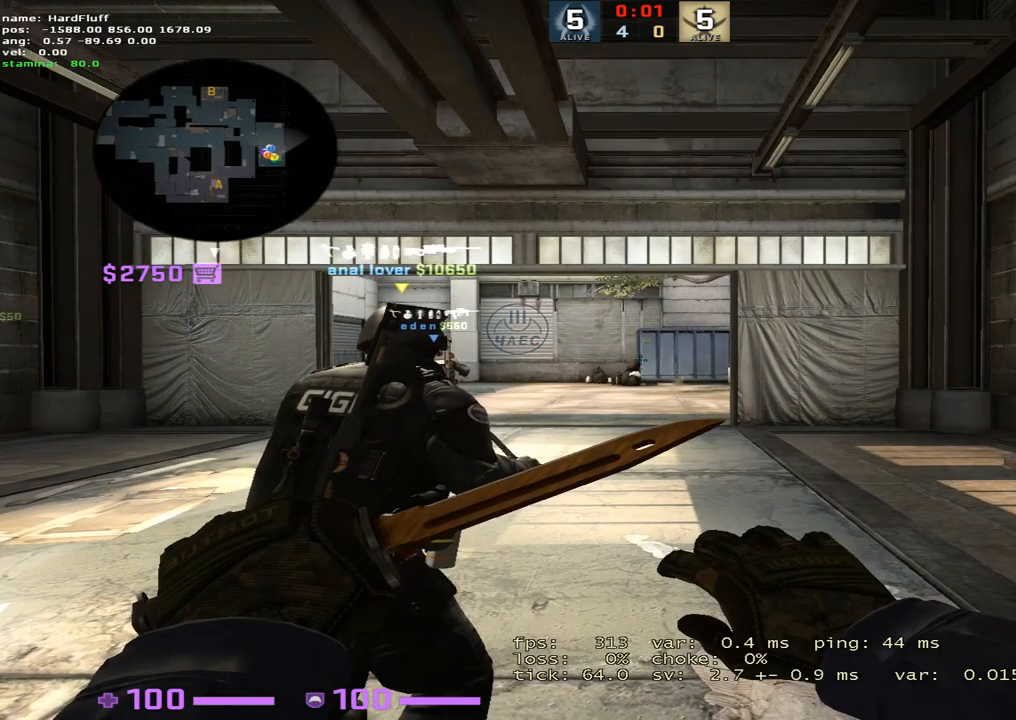
{"keys": ["w"], "events": []}
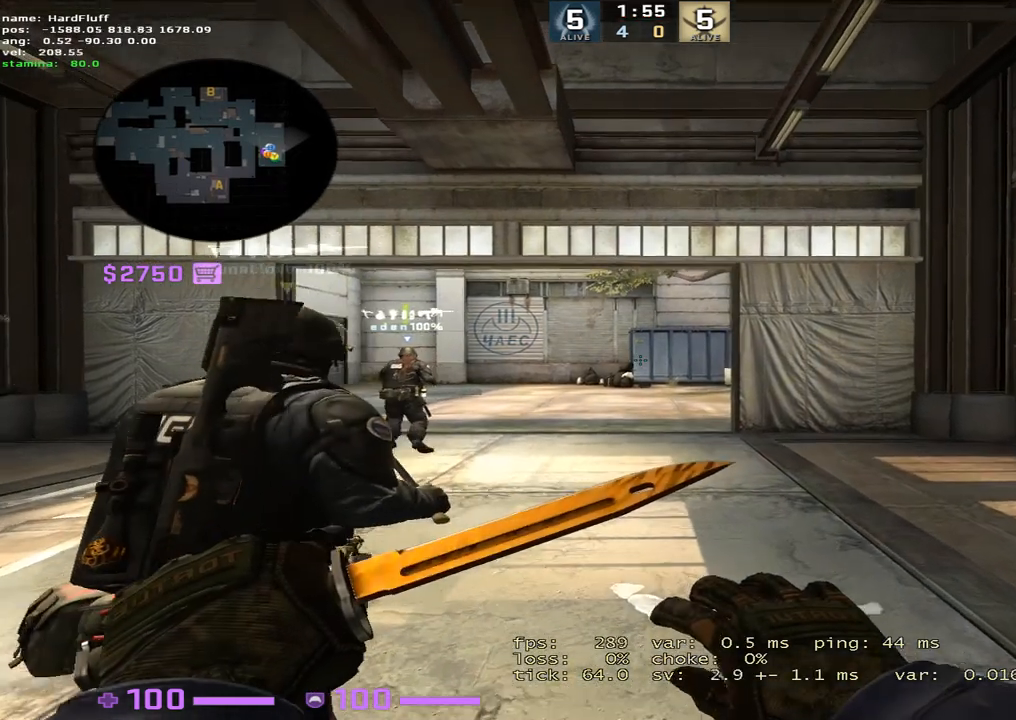
{"keys": ["d", "w"], "events": [[251, "d", "down"]]}
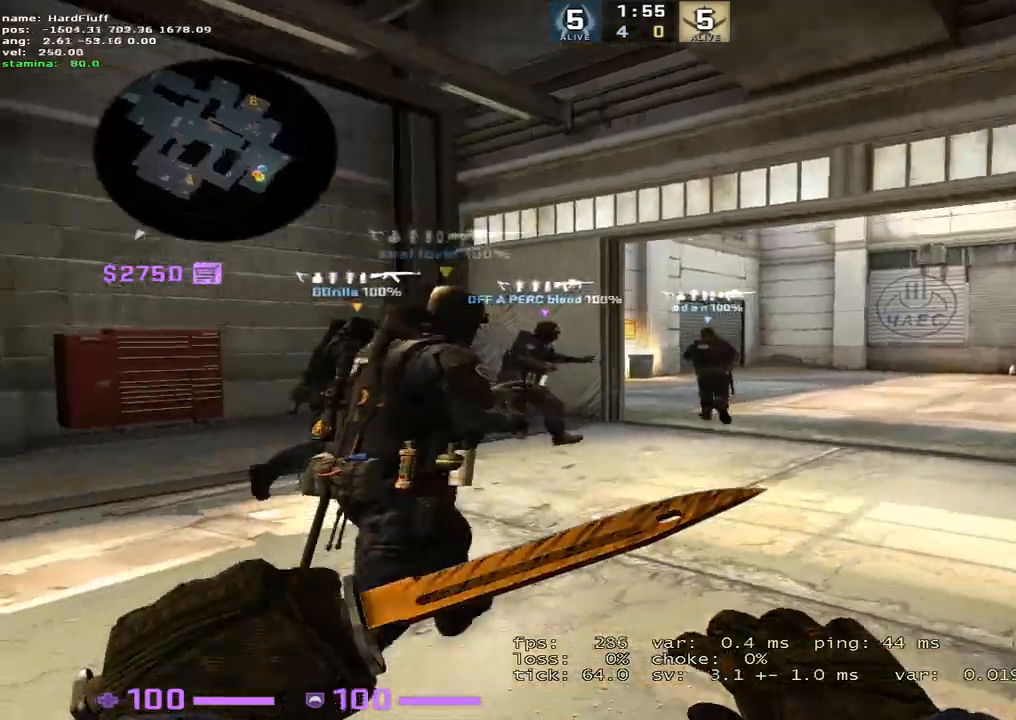
{"keys": ["w"], "events": [[83, "d", "up"], [250, "d", "down"], [500, "d", "up"]]}
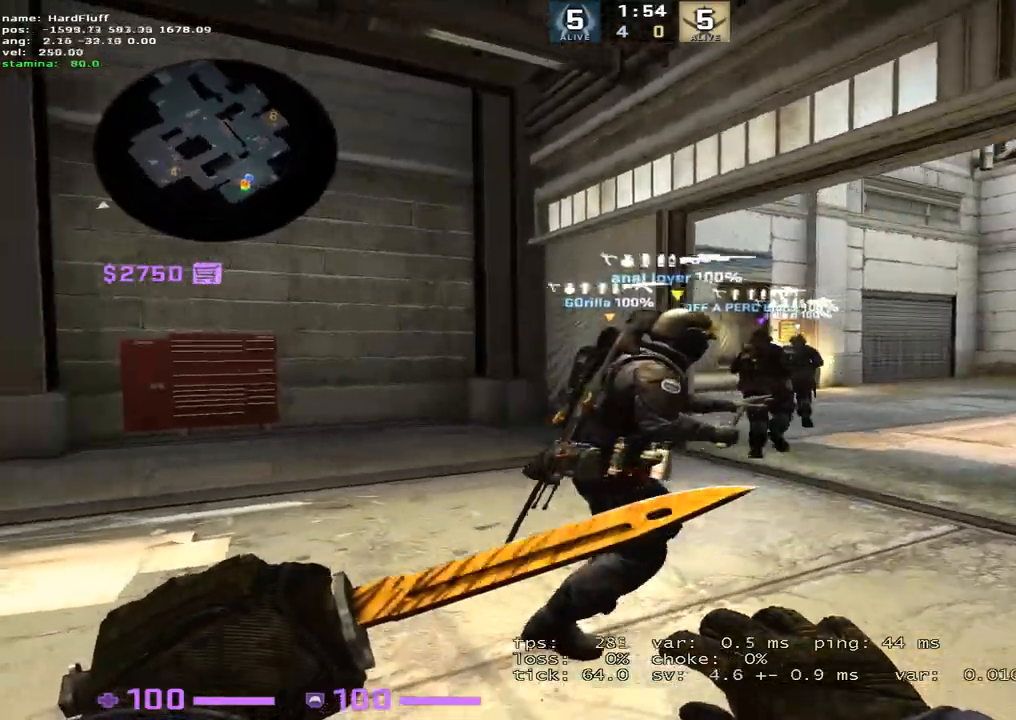
{"keys": ["w"], "events": [[184, "d", "down"], [384, "d", "up"]]}
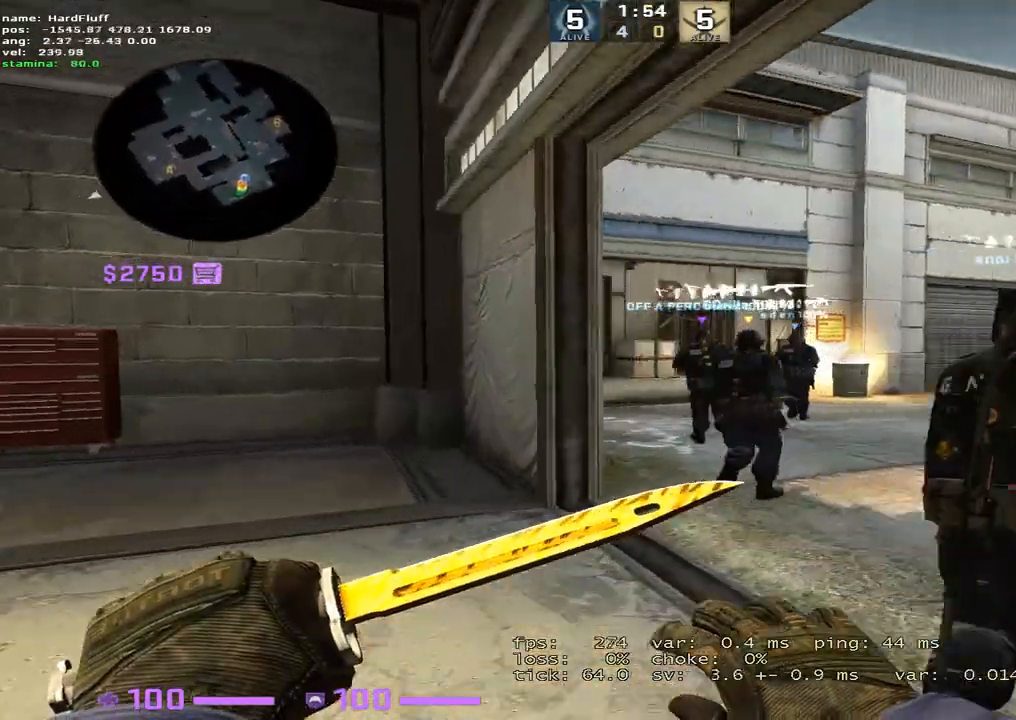
{"keys": ["d", "w"], "events": [[33, "d", "down"], [250, "d", "up"], [434, "d", "down"]]}
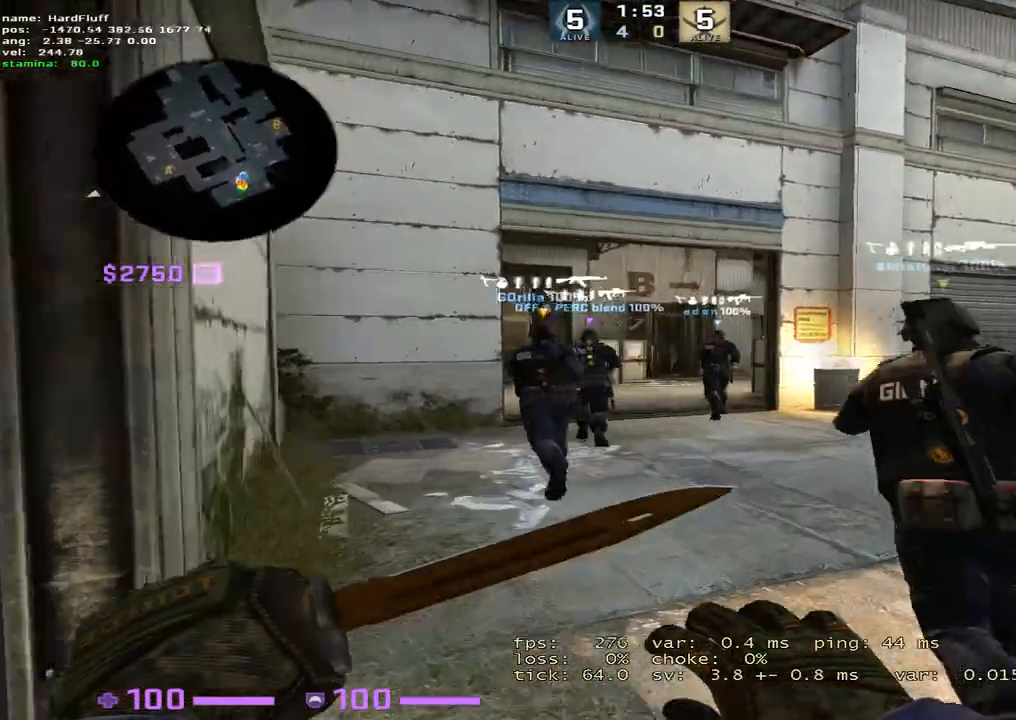
{"keys": ["w"], "events": [[67, "d", "up"], [251, "f", "down"], [384, "f", "up"]]}
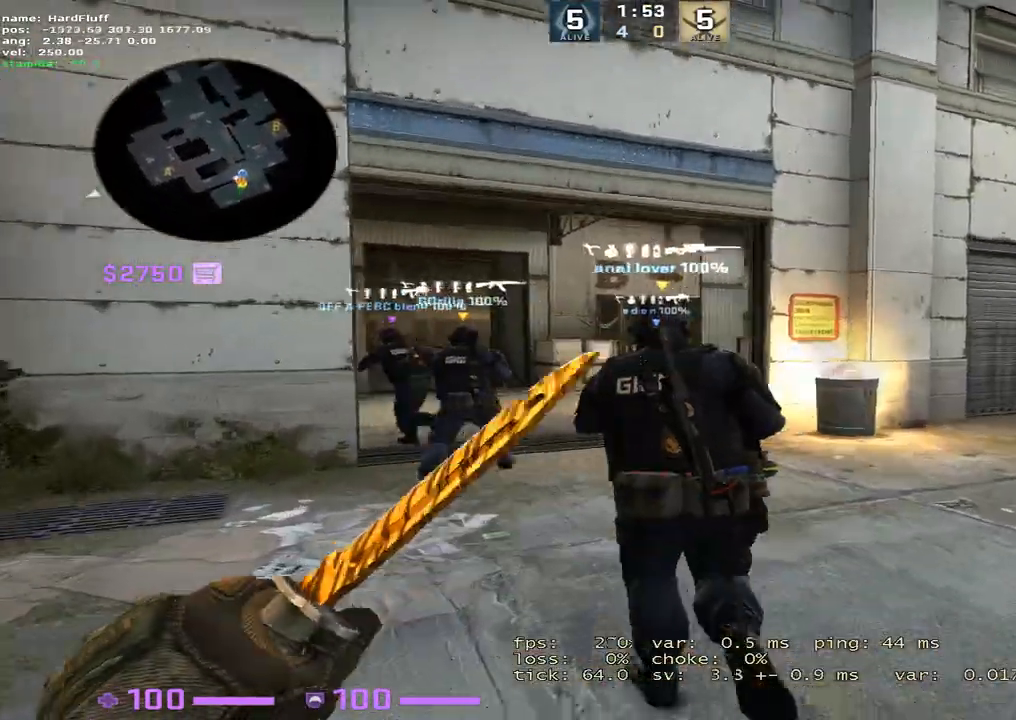
{"keys": ["tab", "w"], "events": [[167, "tab", "down"]]}
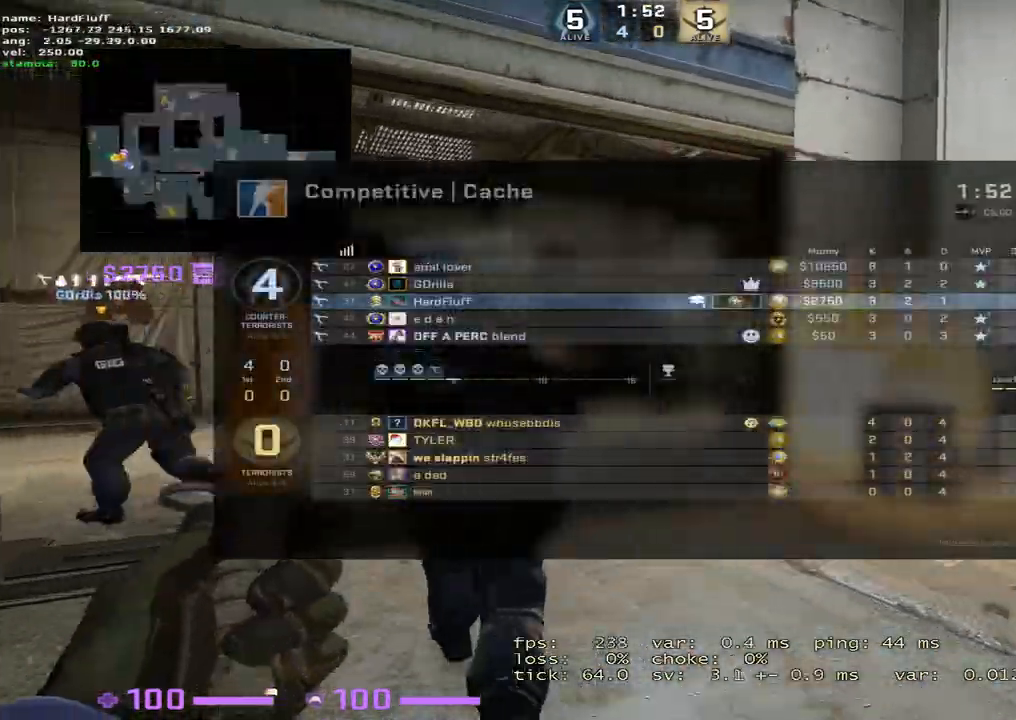
{"keys": ["tab", "w"], "events": [[100, "tab", "up"], [367, "tab", "down"]]}
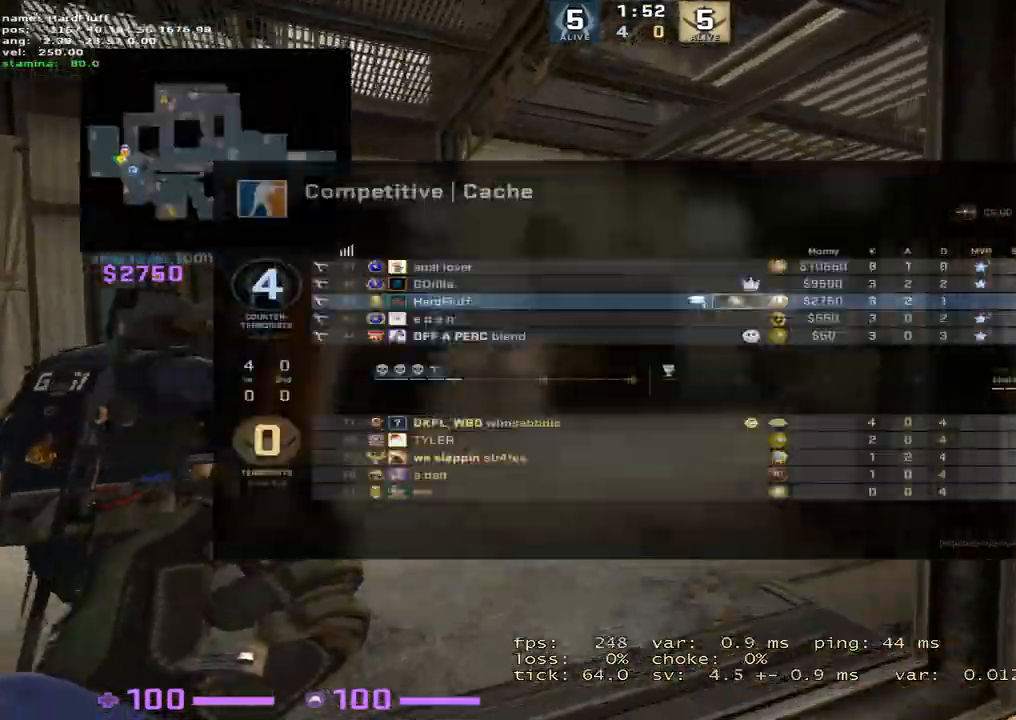
{"keys": ["w"], "events": [[133, "tab", "up"]]}
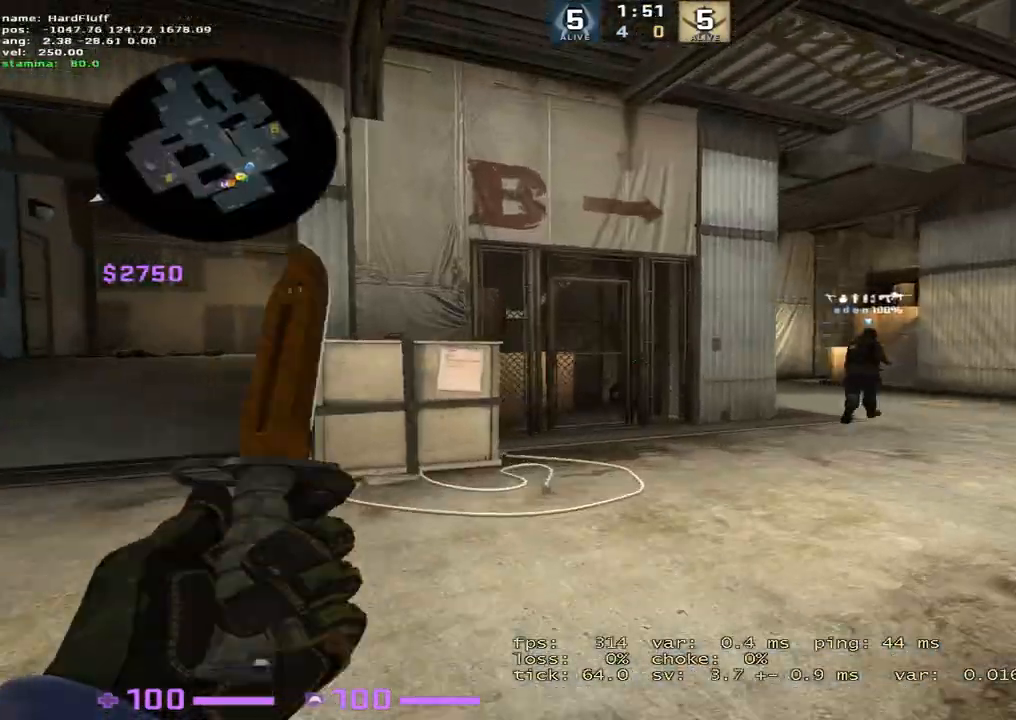
{"keys": ["d", "w"], "events": [[267, "d", "down"]]}
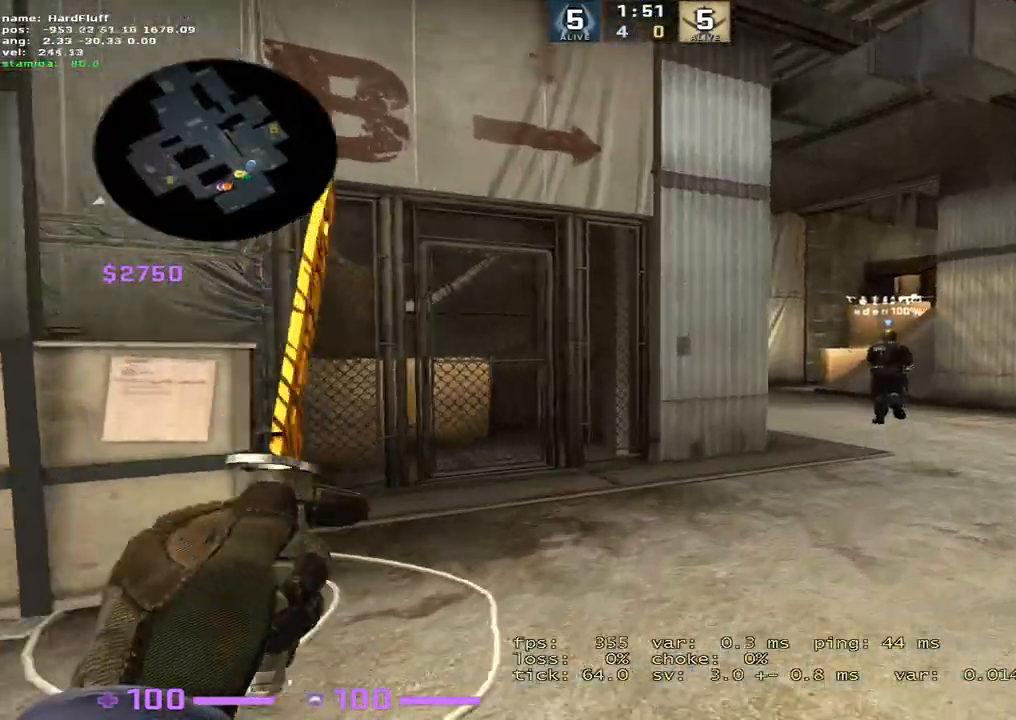
{"keys": ["d", "w"], "events": []}
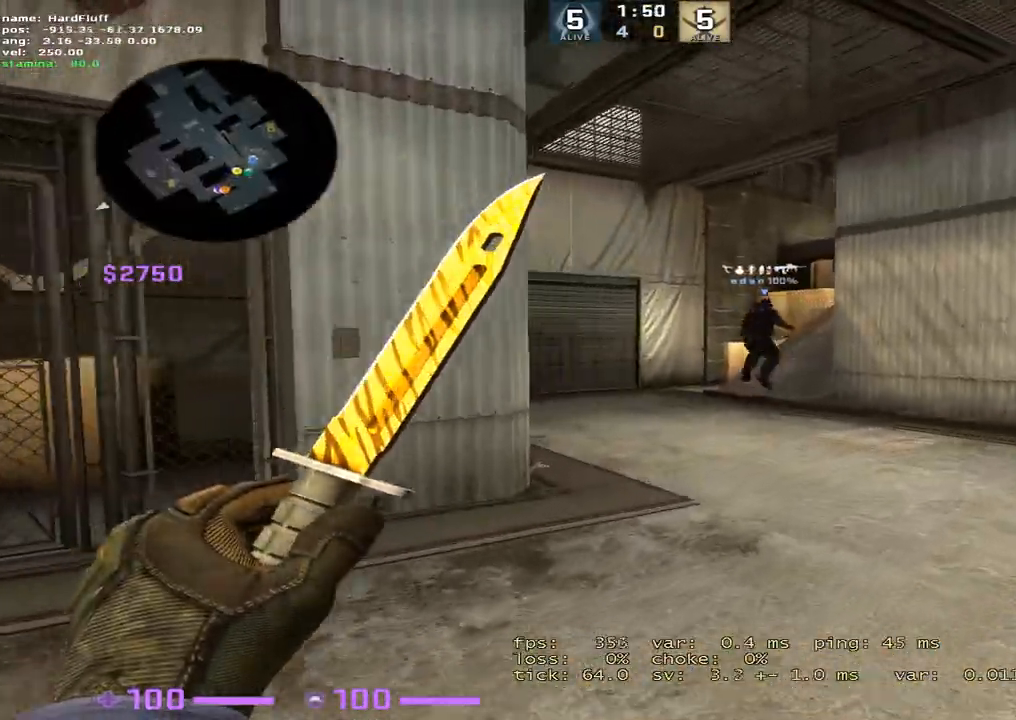
{"keys": ["d", "w"], "events": []}
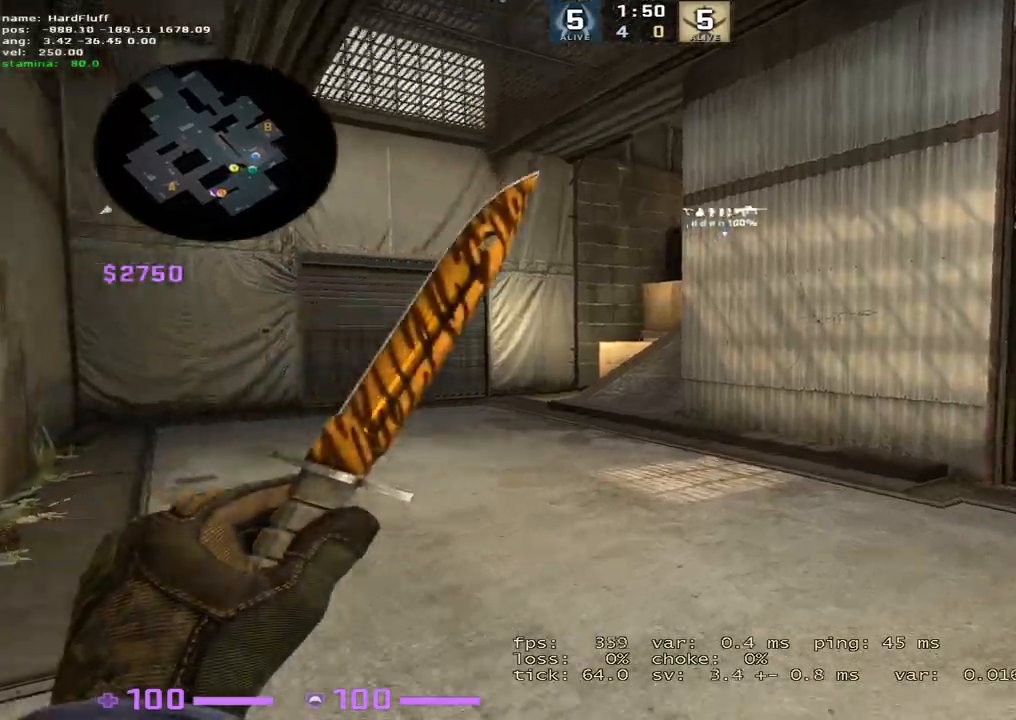
{"keys": ["d", "w"], "events": []}
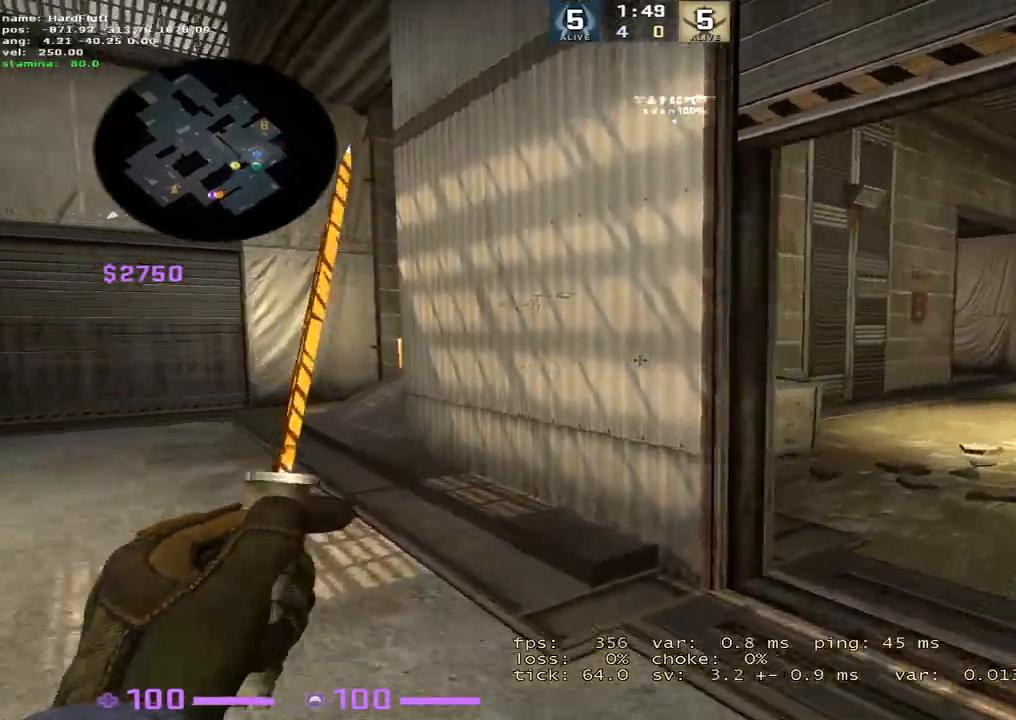
{"keys": ["f", "w"], "events": [[84, "d", "up"], [384, "f", "down"]]}